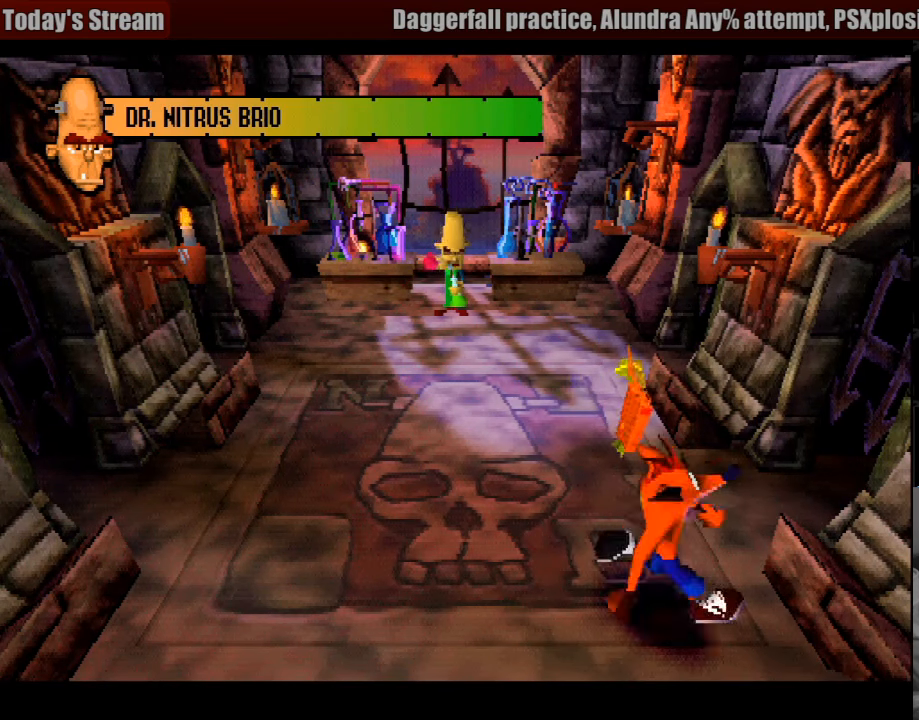
Gameplay with a controller (PlayStation layout); each line is a JSON object with the inputs held at the frame after it. "events" lists button and stick changes between this image and that frame as [ms after this image, input, new state], when the widget could be followed in between. Not read: L3 R3.
{"buttons": [], "events": []}
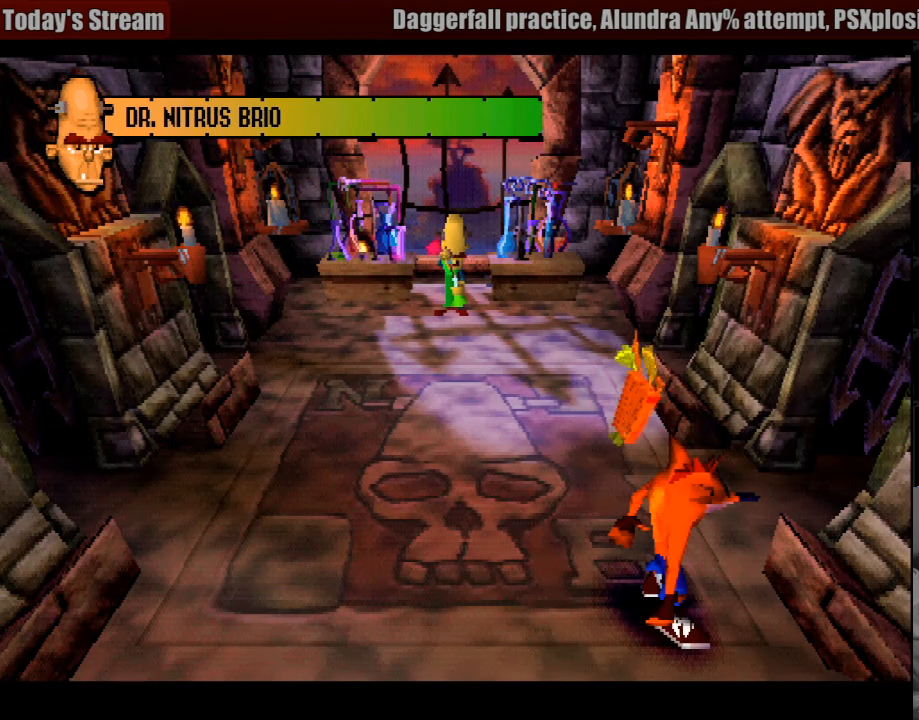
{"buttons": [], "events": []}
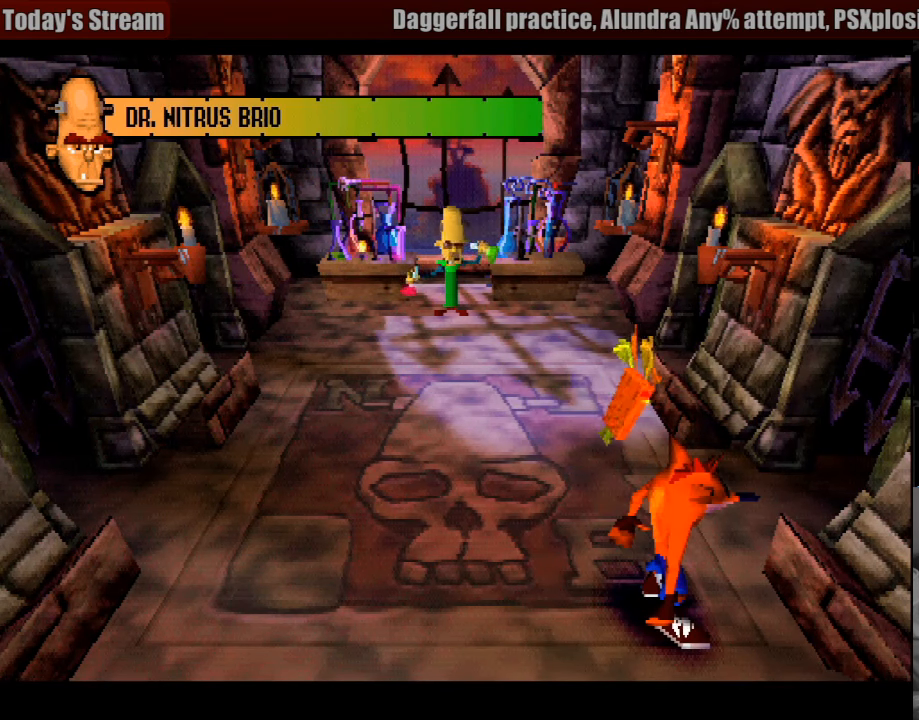
{"buttons": ["DPAD_DOWN", "DPAD_LEFT"], "events": [[183, "DPAD_LEFT", "down"], [450, "DPAD_DOWN", "down"]]}
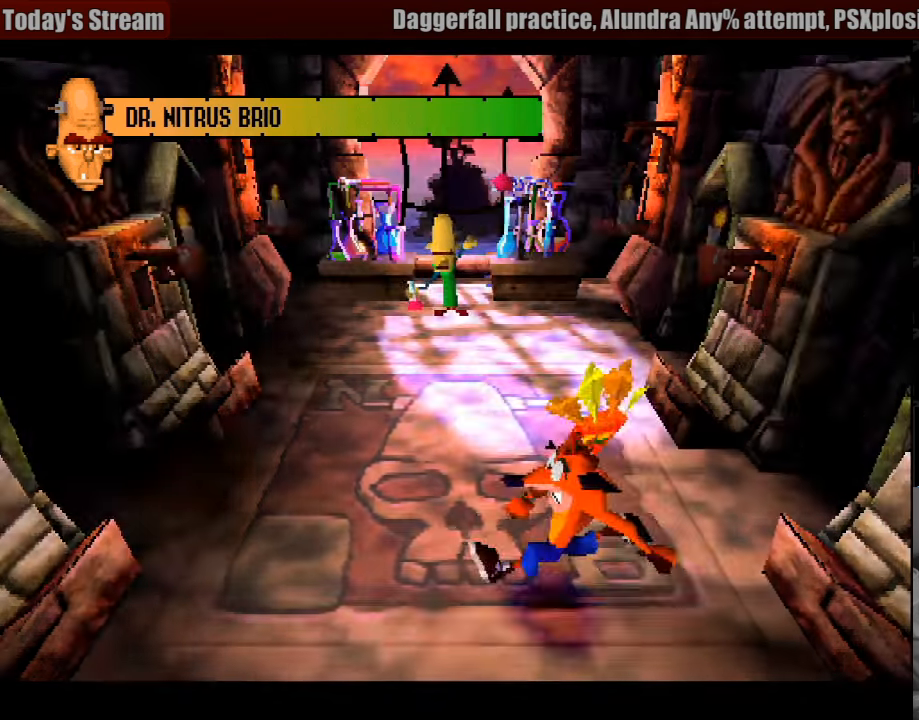
{"buttons": ["DPAD_LEFT"], "events": [[317, "DPAD_DOWN", "up"], [350, "DPAD_LEFT", "up"], [433, "DPAD_LEFT", "down"]]}
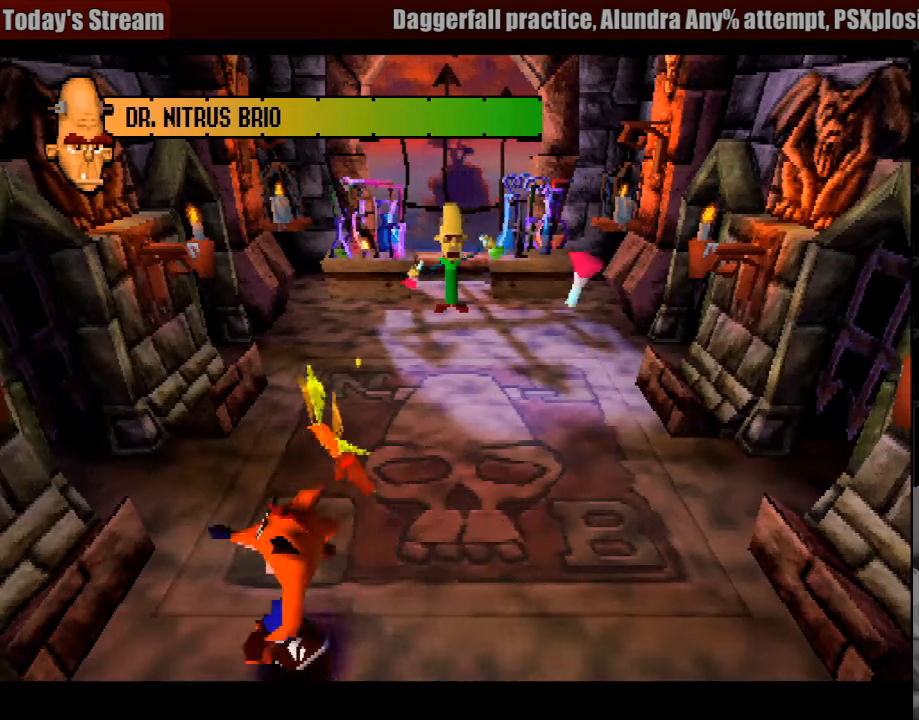
{"buttons": [], "events": [[100, "DPAD_UP", "down"], [167, "START", "down"], [183, "DPAD_LEFT", "up"], [183, "START", "up"], [283, "DPAD_UP", "up"]]}
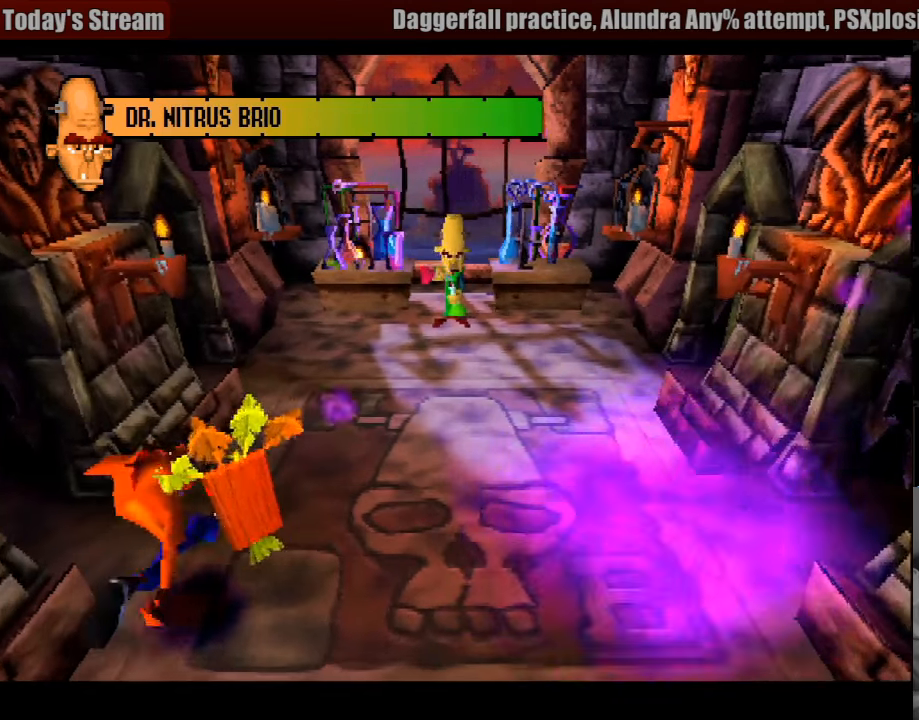
{"buttons": [], "events": [[167, "DPAD_RIGHT", "down"], [450, "DPAD_RIGHT", "up"]]}
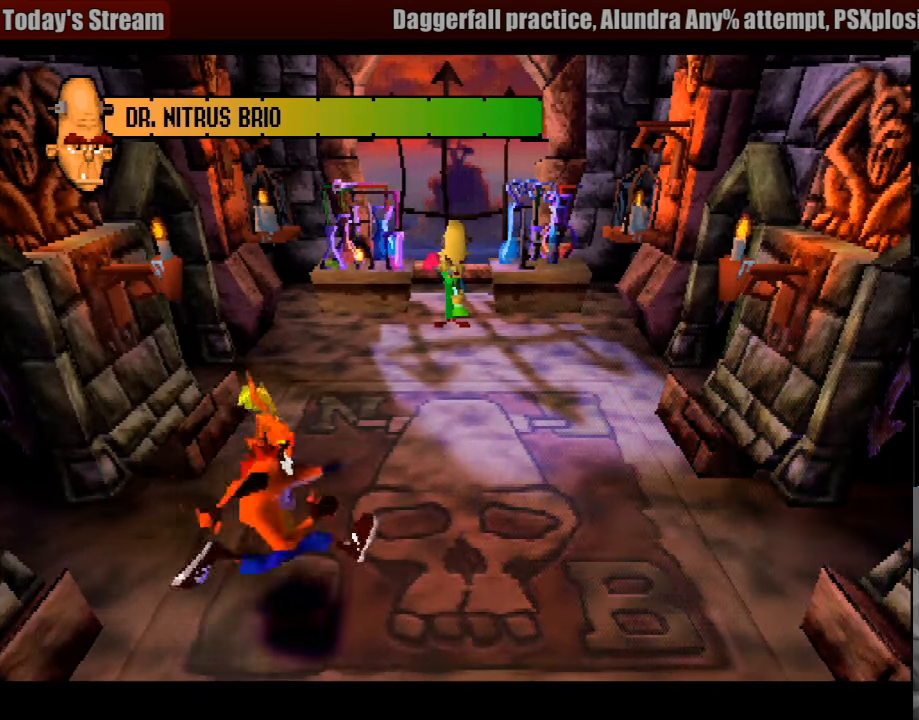
{"buttons": [], "events": []}
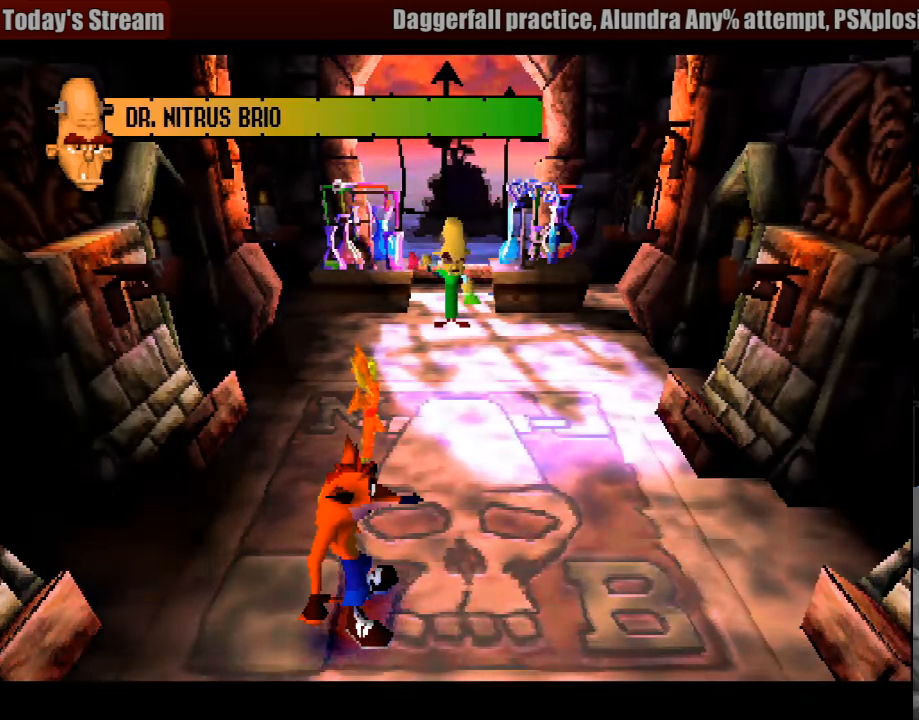
{"buttons": ["DPAD_DOWN"], "events": [[266, "DPAD_RIGHT", "down"], [300, "DPAD_DOWN", "down"], [383, "DPAD_UP", "down"], [400, "DPAD_UP", "up"], [433, "DPAD_RIGHT", "up"]]}
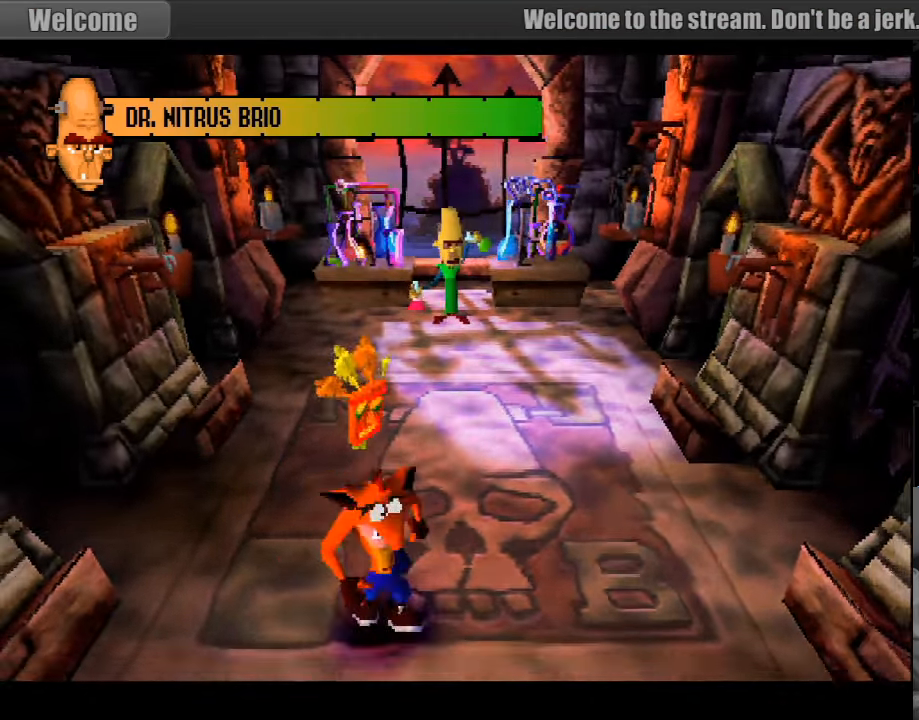
{"buttons": ["DPAD_DOWN", "DPAD_RIGHT"], "events": [[50, "DPAD_DOWN", "up"], [183, "DPAD_RIGHT", "down"], [400, "DPAD_DOWN", "down"], [433, "DPAD_DOWN", "up"], [500, "DPAD_DOWN", "down"]]}
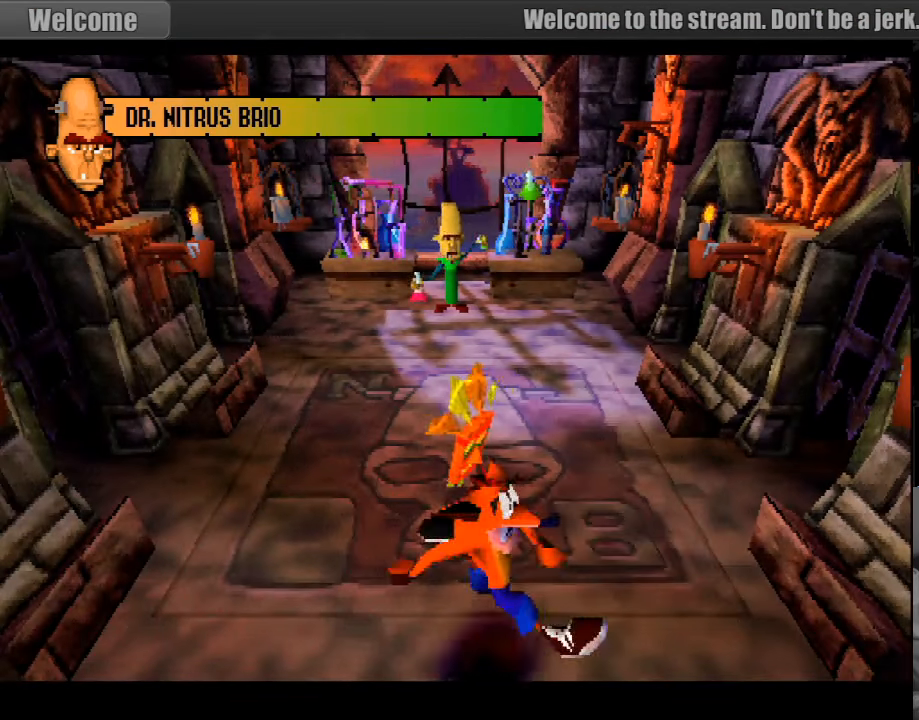
{"buttons": ["DPAD_DOWN", "DPAD_LEFT"], "events": [[66, "DPAD_LEFT", "down"], [66, "DPAD_RIGHT", "up"], [83, "DPAD_DOWN", "up"], [133, "CROSS", "down"], [450, "DPAD_DOWN", "down"], [483, "CROSS", "up"]]}
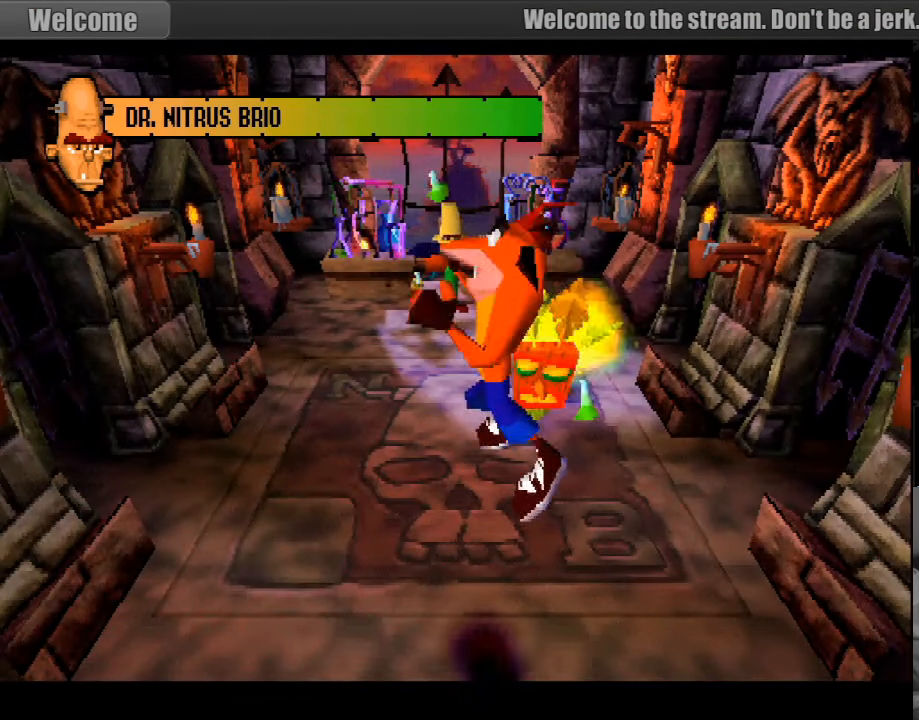
{"buttons": ["DPAD_RIGHT"], "events": [[100, "DPAD_DOWN", "up"], [133, "DPAD_LEFT", "up"], [416, "DPAD_RIGHT", "down"], [450, "DPAD_RIGHT", "up"], [483, "DPAD_RIGHT", "down"]]}
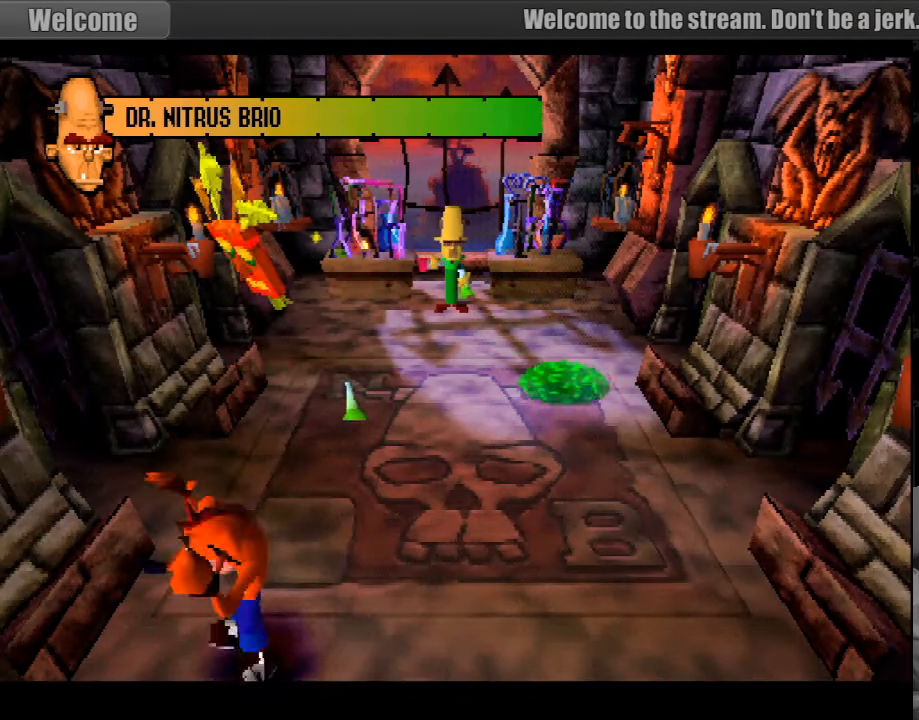
{"buttons": ["SQUARE", "DPAD_RIGHT"], "events": [[66, "CROSS", "down"], [333, "SQUARE", "down"], [466, "CROSS", "up"]]}
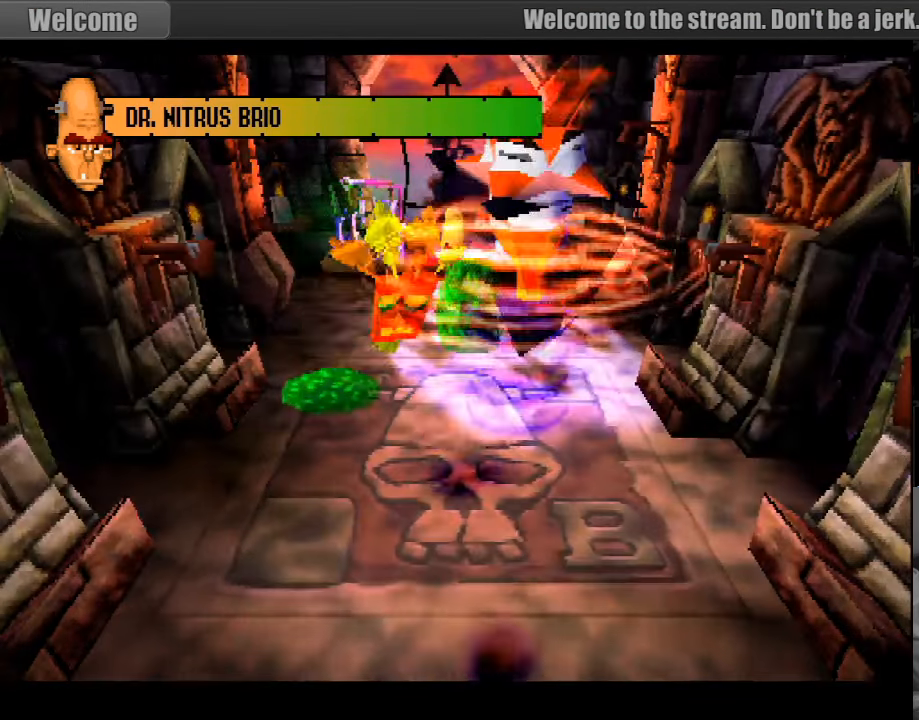
{"buttons": [], "events": [[83, "SQUARE", "up"], [100, "DPAD_RIGHT", "up"], [316, "DPAD_LEFT", "down"], [366, "DPAD_LEFT", "up"]]}
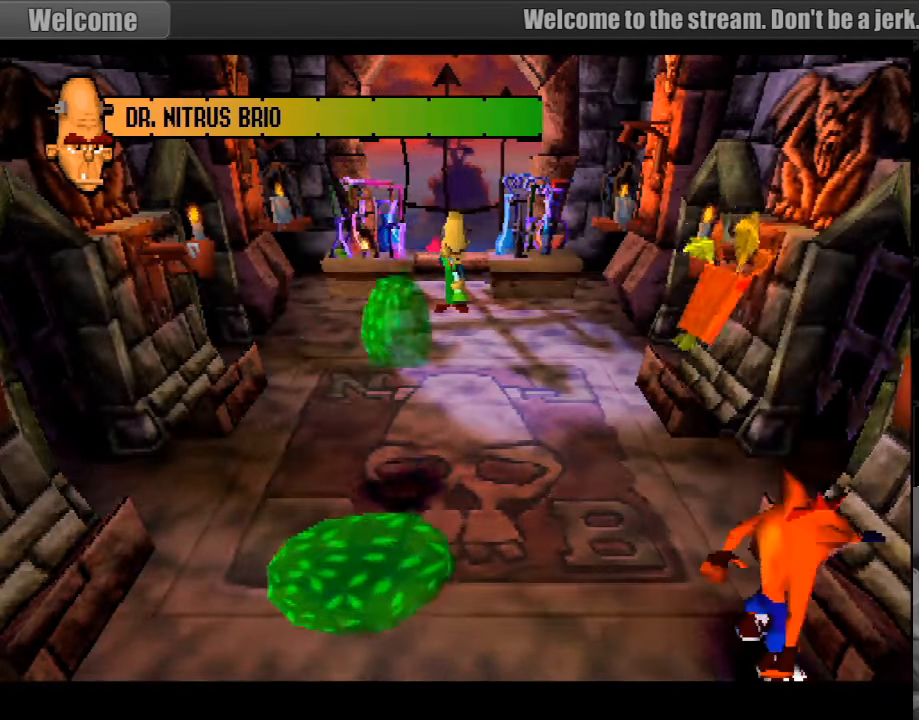
{"buttons": ["DPAD_LEFT"], "events": [[50, "DPAD_LEFT", "down"], [116, "CROSS", "down"], [316, "SQUARE", "down"], [450, "CROSS", "up"], [500, "SQUARE", "up"]]}
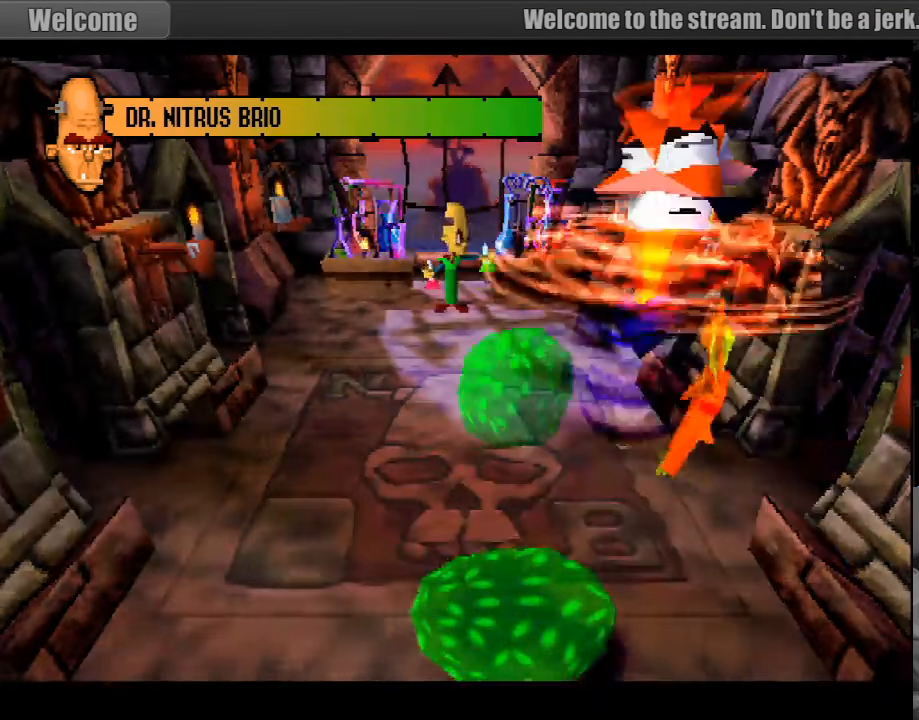
{"buttons": [], "events": [[133, "DPAD_LEFT", "up"], [300, "DPAD_RIGHT", "down"], [383, "DPAD_RIGHT", "up"]]}
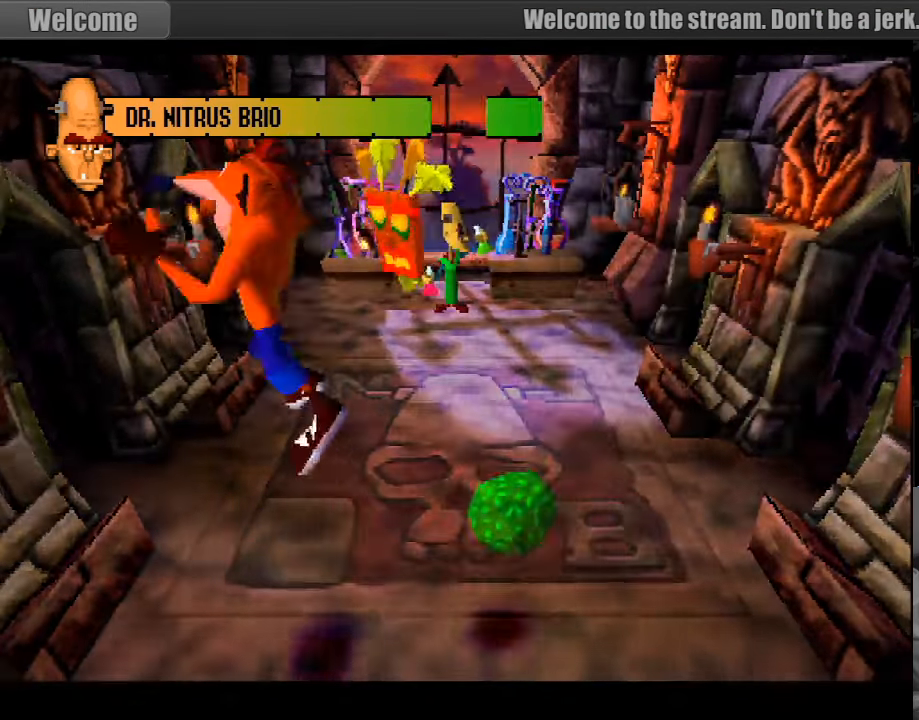
{"buttons": [], "events": []}
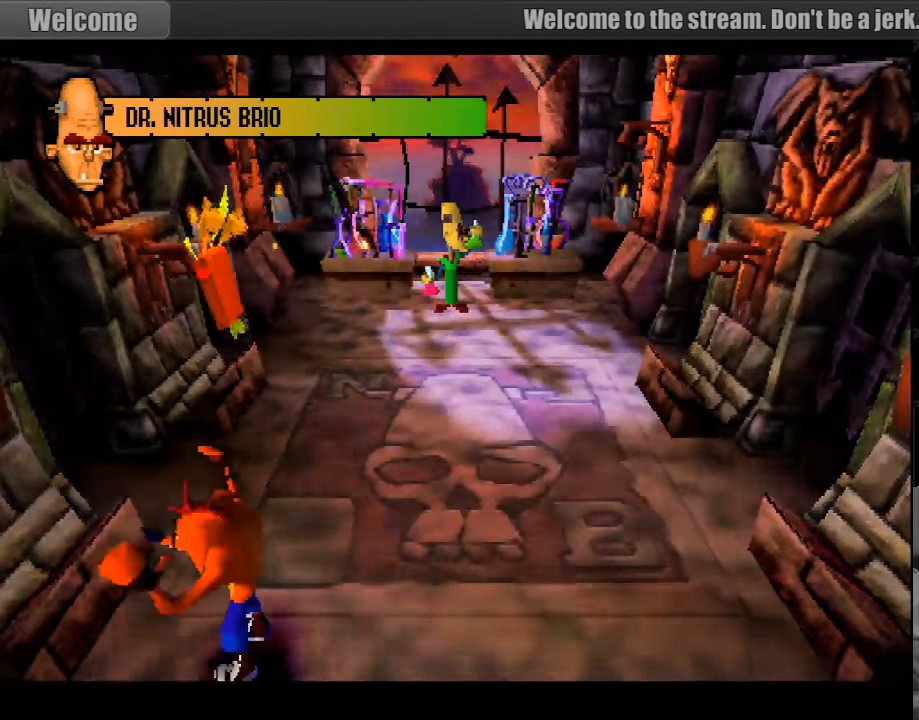
{"buttons": [], "events": [[50, "DPAD_RIGHT", "down"], [83, "DPAD_UP", "down"], [216, "DPAD_RIGHT", "up"], [216, "DPAD_UP", "up"]]}
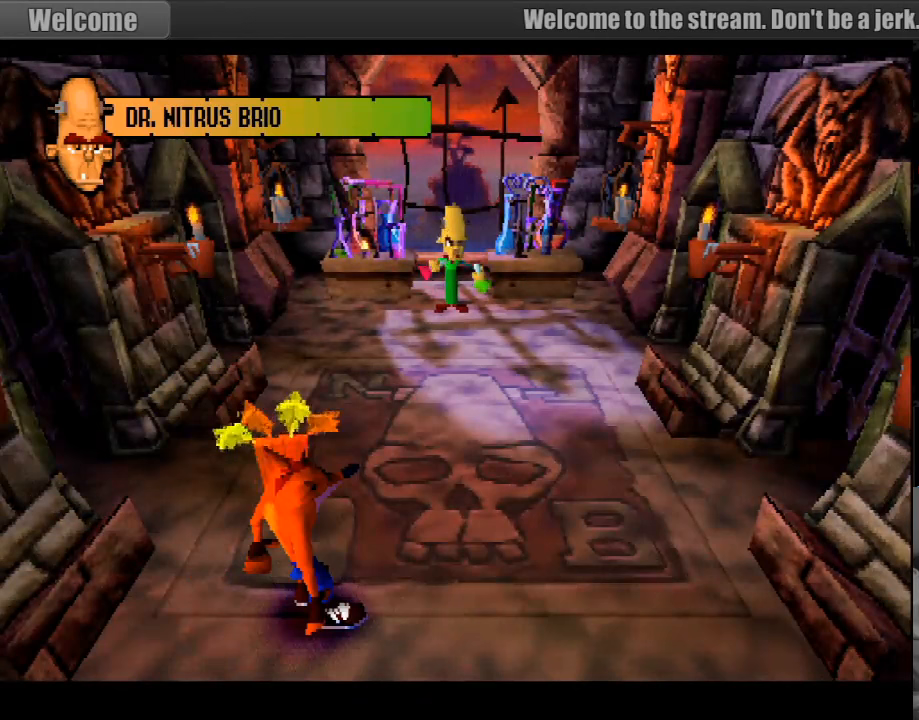
{"buttons": [], "events": []}
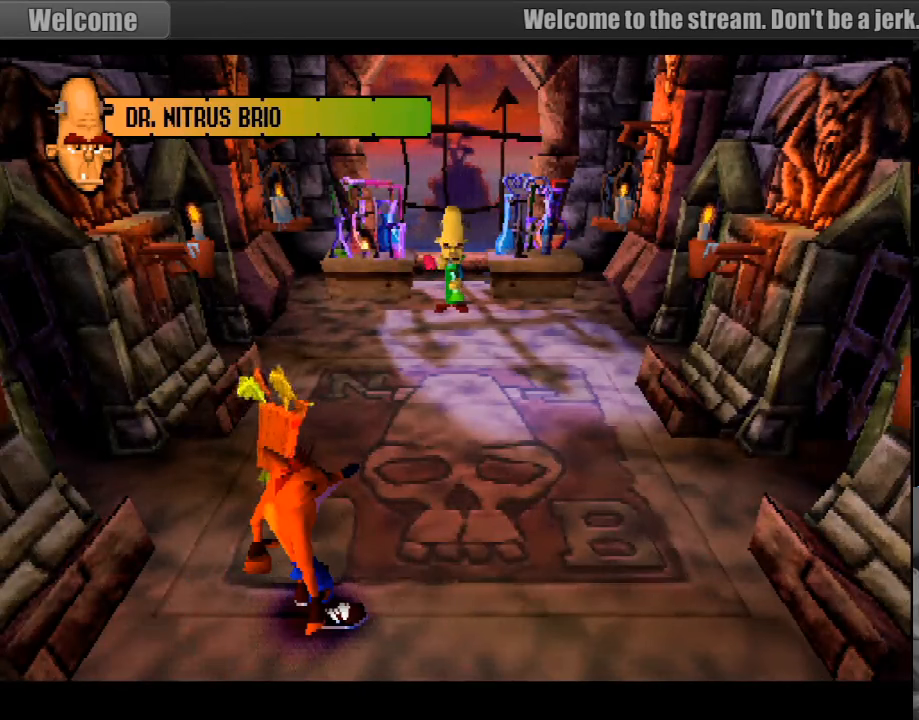
{"buttons": [], "events": []}
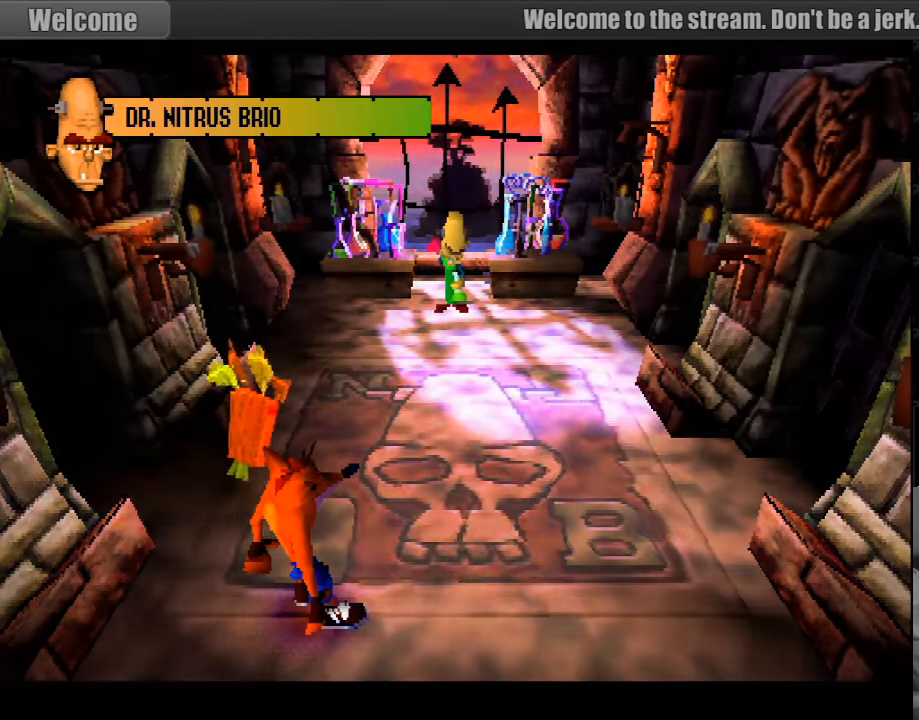
{"buttons": [], "events": []}
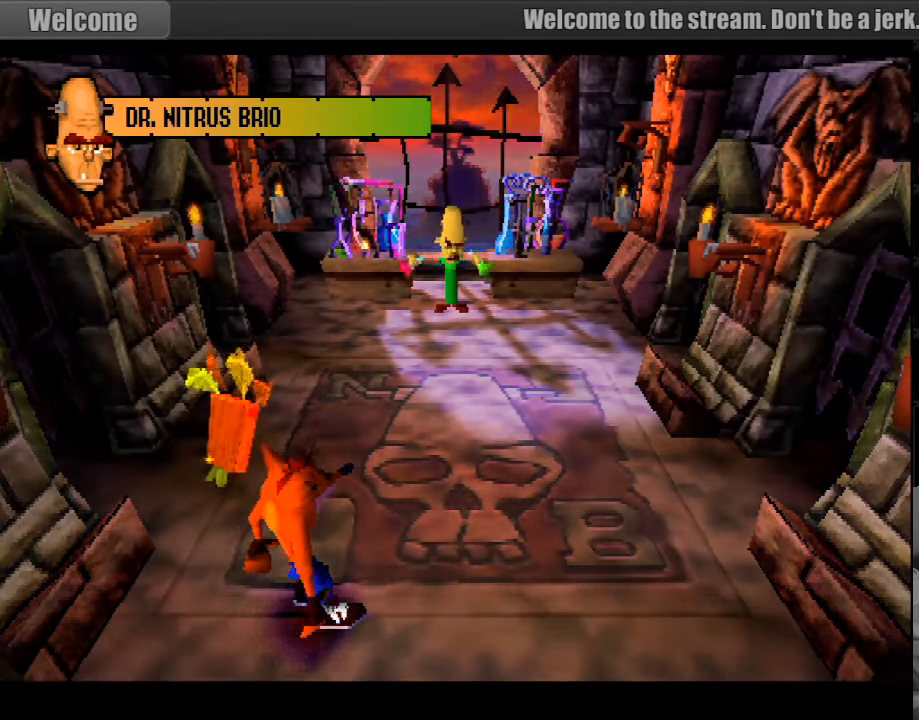
{"buttons": [], "events": []}
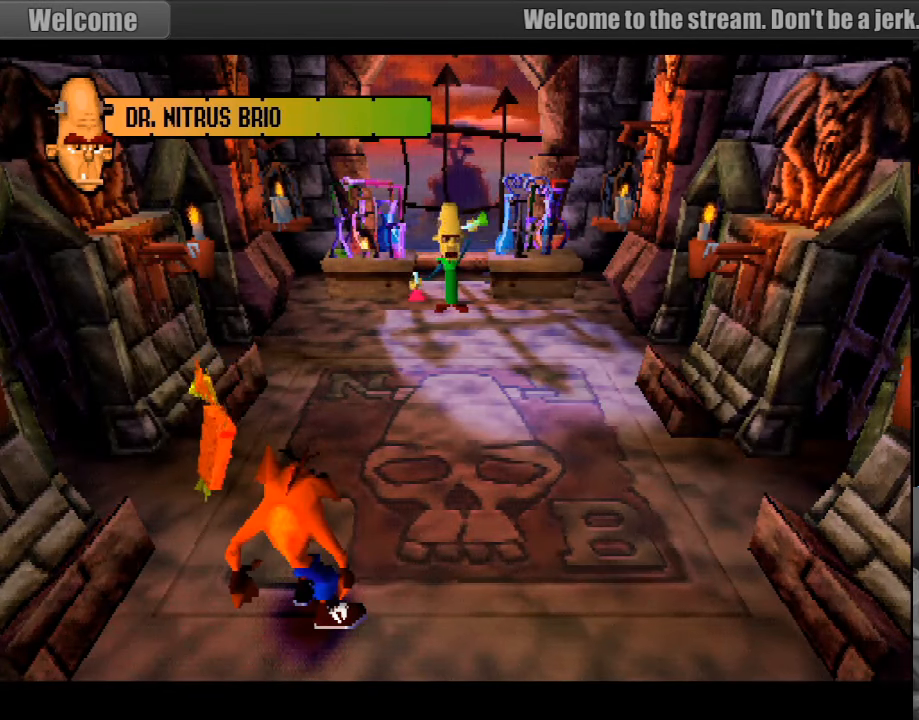
{"buttons": ["DPAD_RIGHT"], "events": [[117, "DPAD_RIGHT", "down"]]}
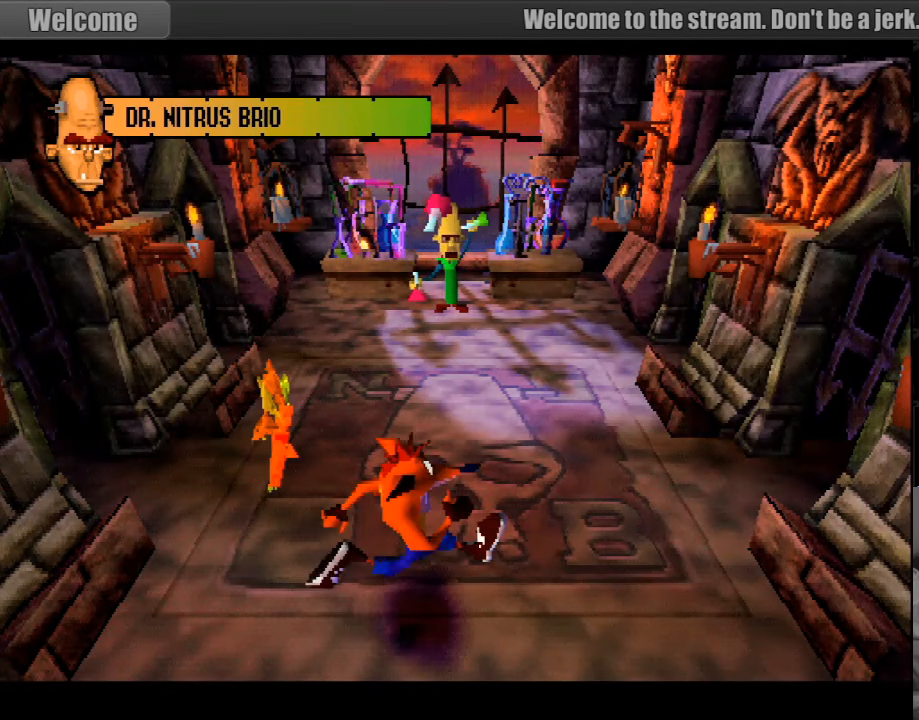
{"buttons": ["DPAD_UP", "DPAD_RIGHT"], "events": [[267, "DPAD_UP", "down"]]}
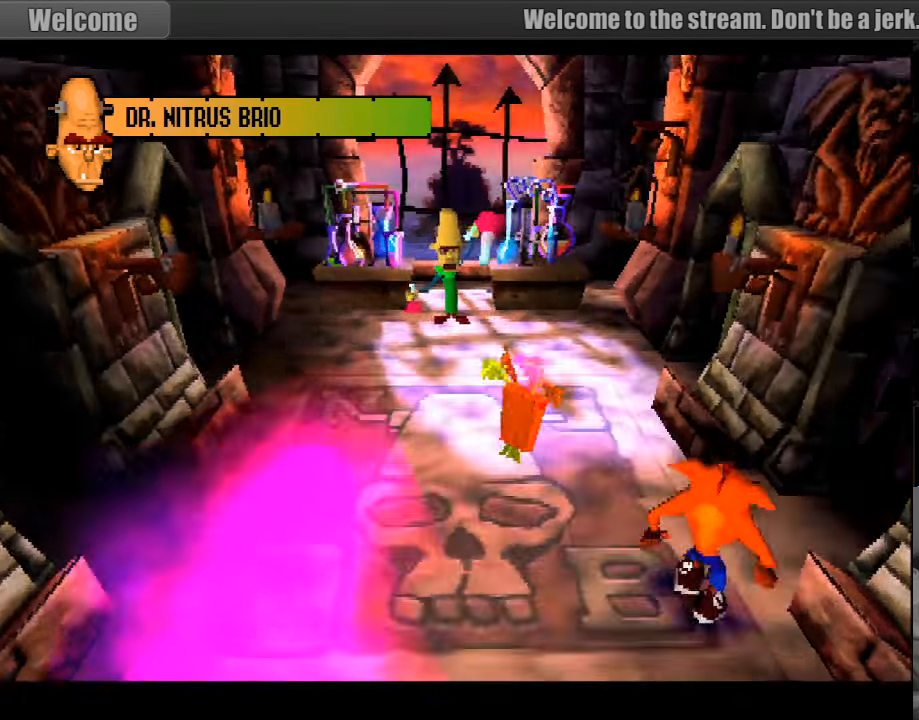
{"buttons": ["DPAD_UP"], "events": [[100, "DPAD_RIGHT", "up"]]}
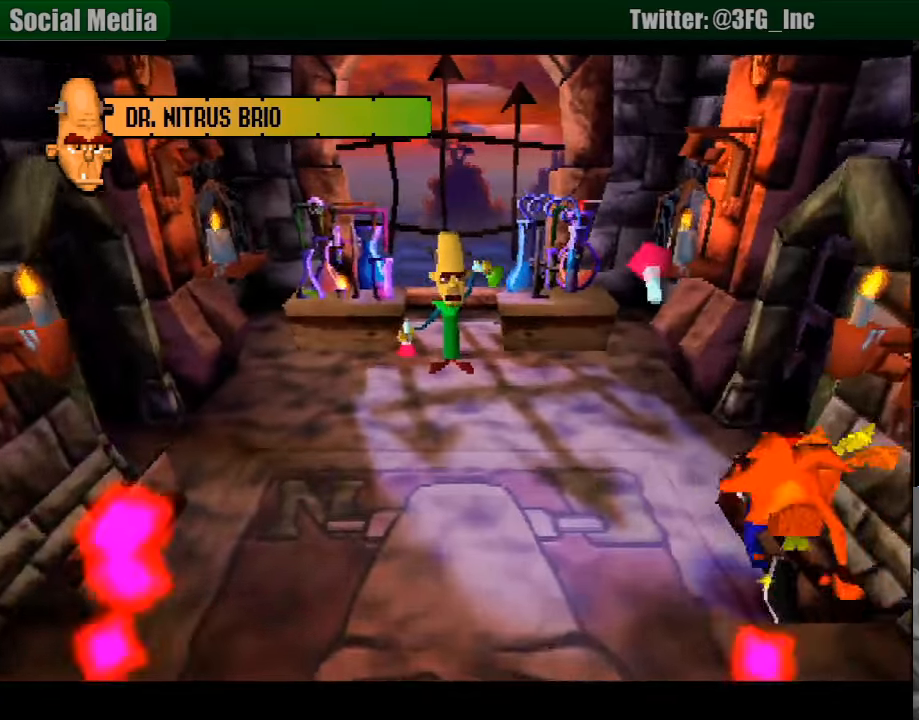
{"buttons": ["DPAD_DOWN", "DPAD_LEFT"], "events": [[33, "DPAD_LEFT", "down"], [83, "DPAD_UP", "up"], [450, "DPAD_DOWN", "down"]]}
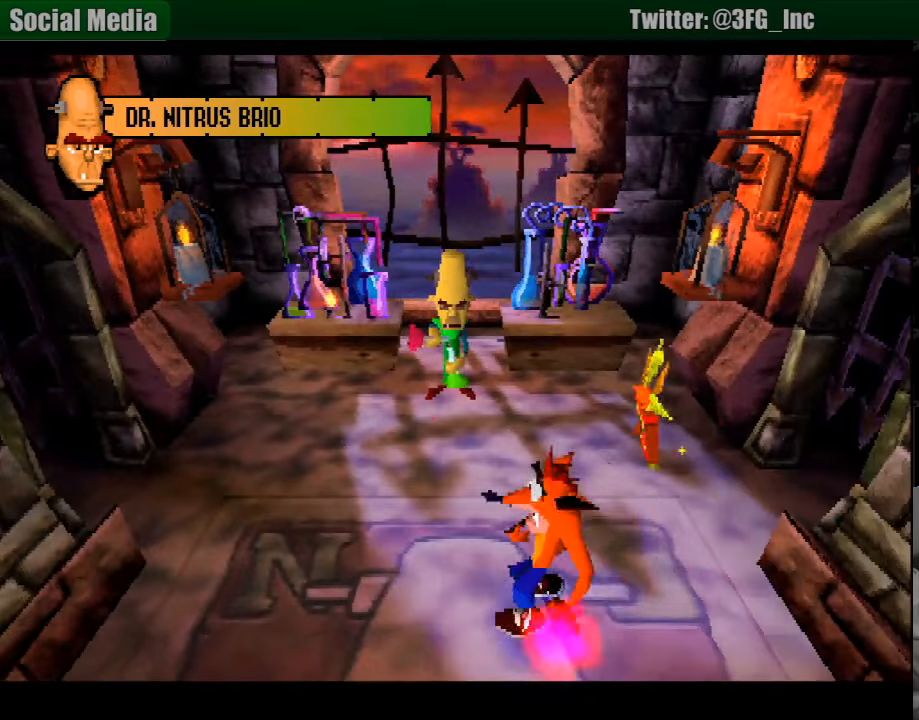
{"buttons": ["DPAD_DOWN", "DPAD_LEFT"], "events": []}
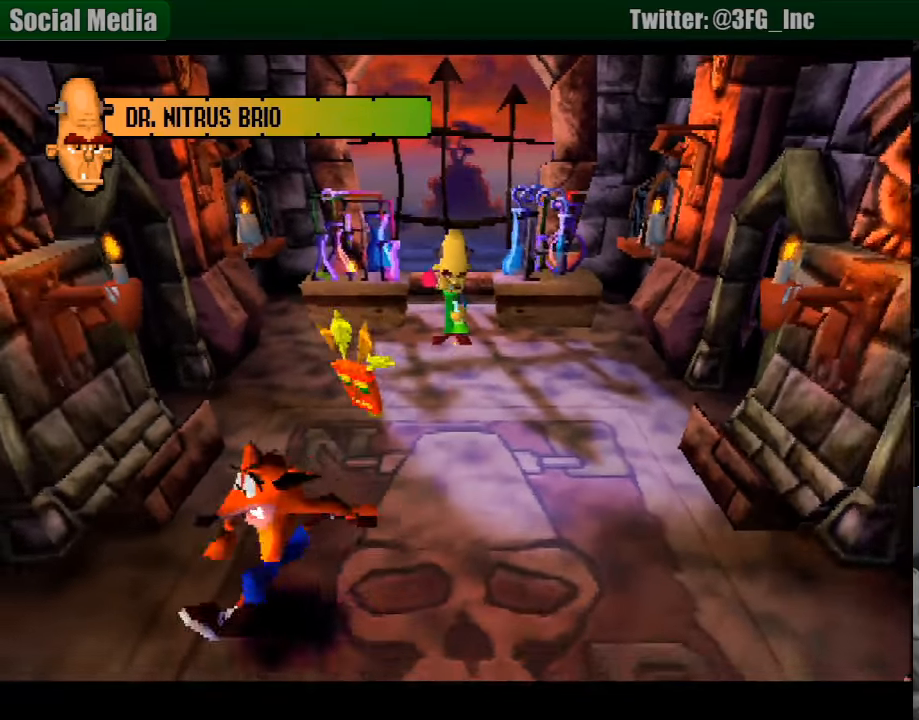
{"buttons": ["DPAD_DOWN"], "events": [[17, "DPAD_LEFT", "up"], [33, "DPAD_DOWN", "up"], [300, "DPAD_DOWN", "down"]]}
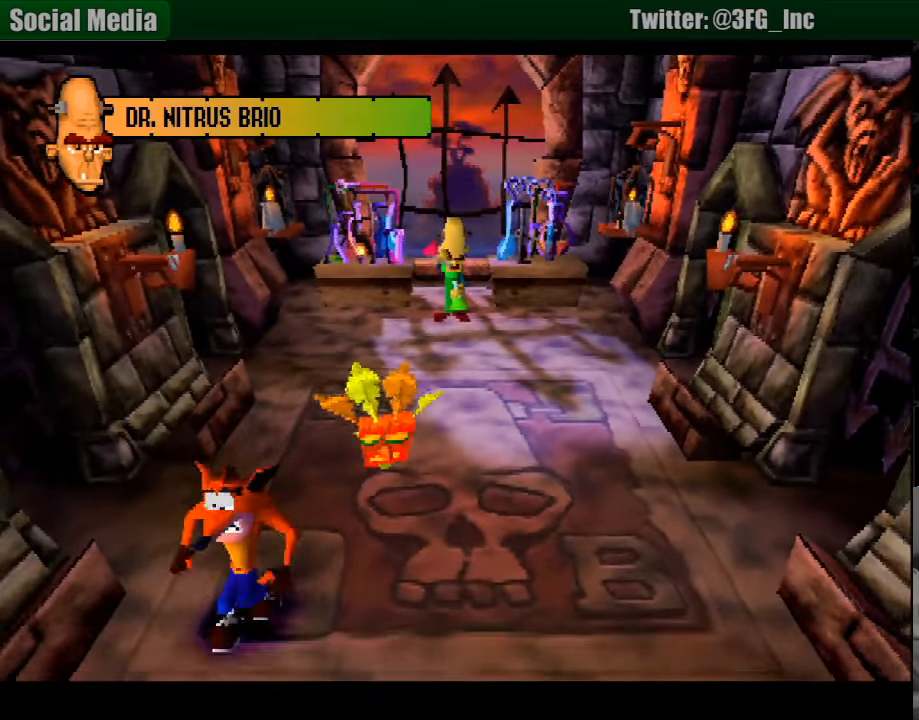
{"buttons": [], "events": [[166, "DPAD_DOWN", "up"], [366, "DPAD_RIGHT", "down"], [499, "DPAD_RIGHT", "up"]]}